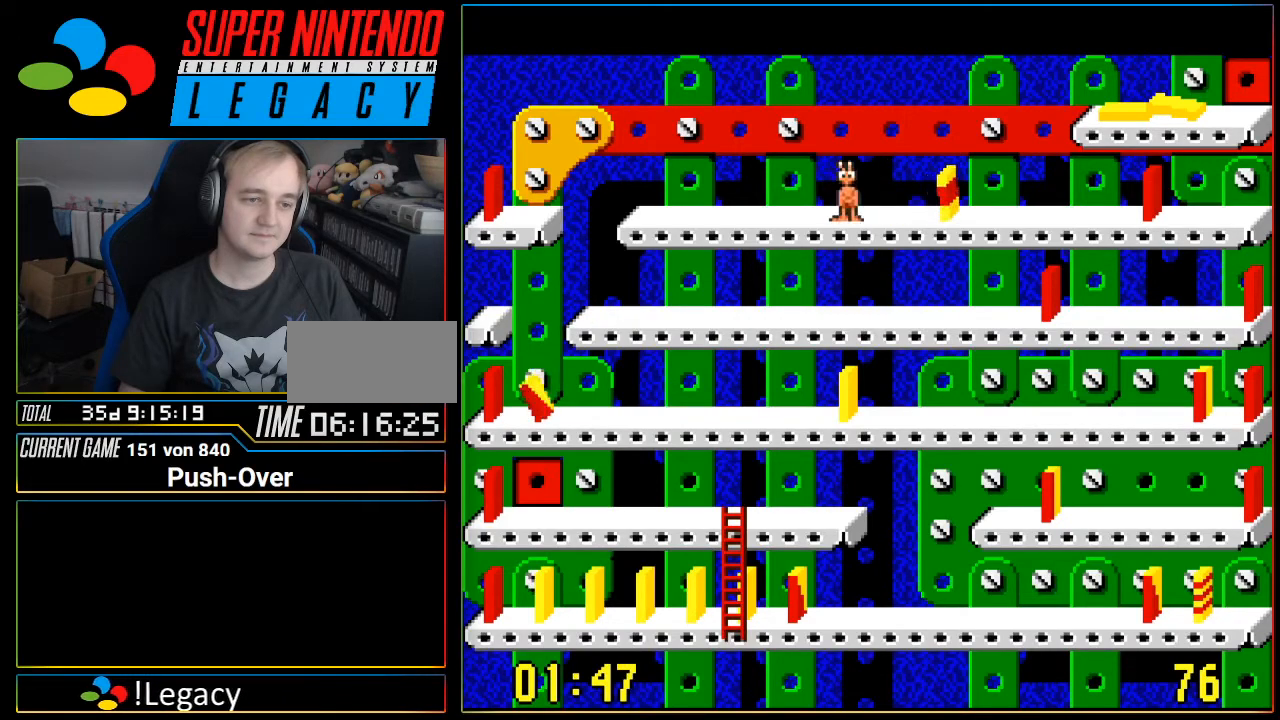
Gameplay with a controller (Nintendo layout); each line is a JSON object with the inputs held at the frame after it. "events" lists button and stick changes between this image and that frame as [ms after this image, input, new state], when the widget could be followed in between. Not read: L3 R3.
{"buttons": [], "events": []}
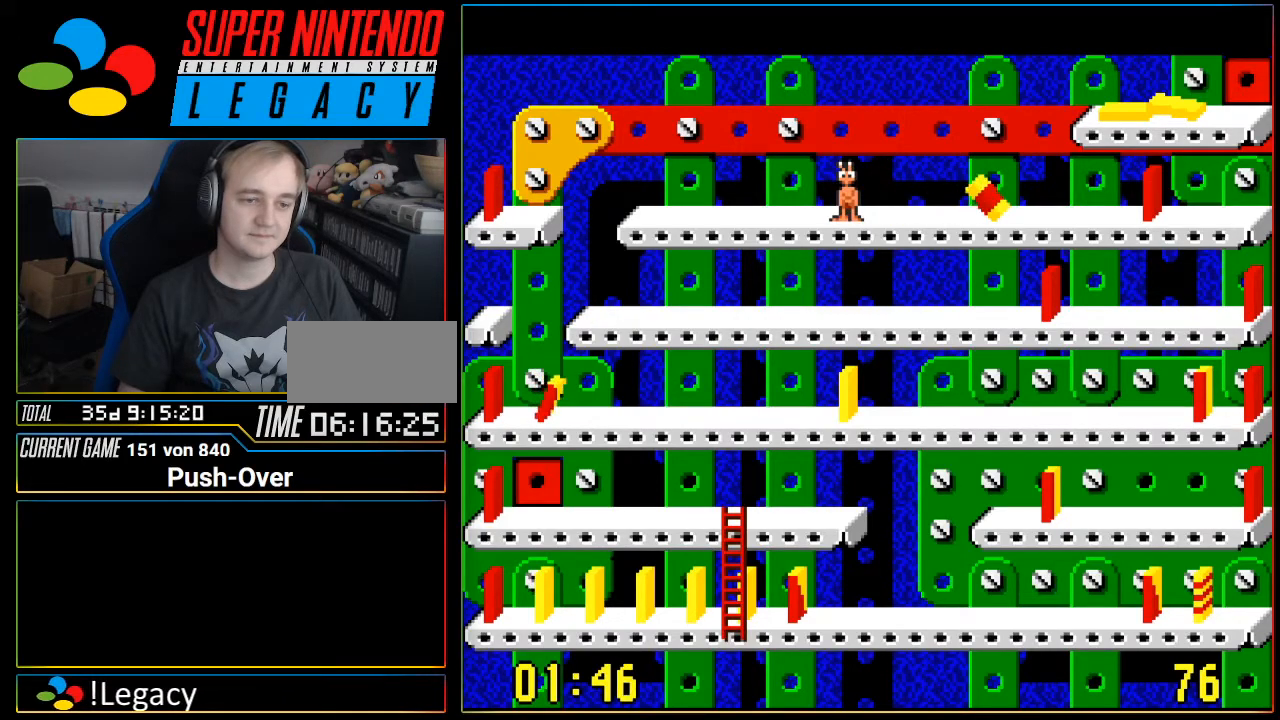
{"buttons": [], "events": []}
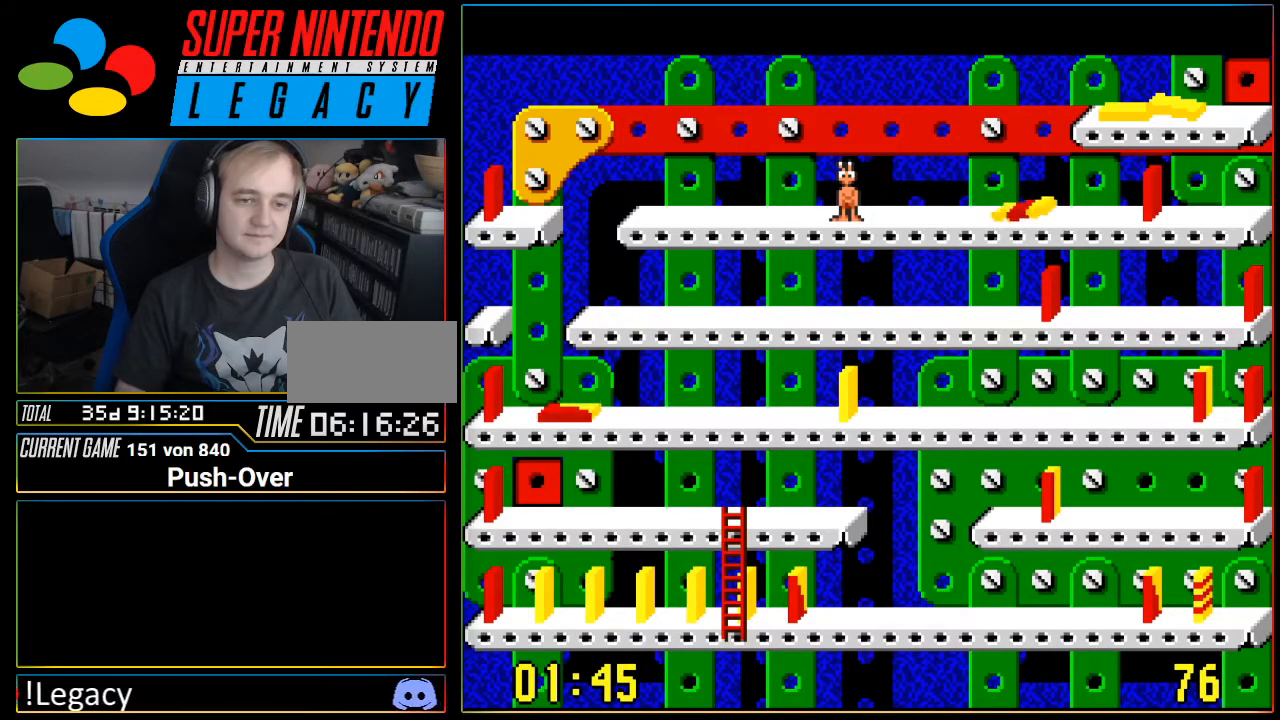
{"buttons": ["DPAD_LEFT"], "events": [[367, "DPAD_LEFT", "down"]]}
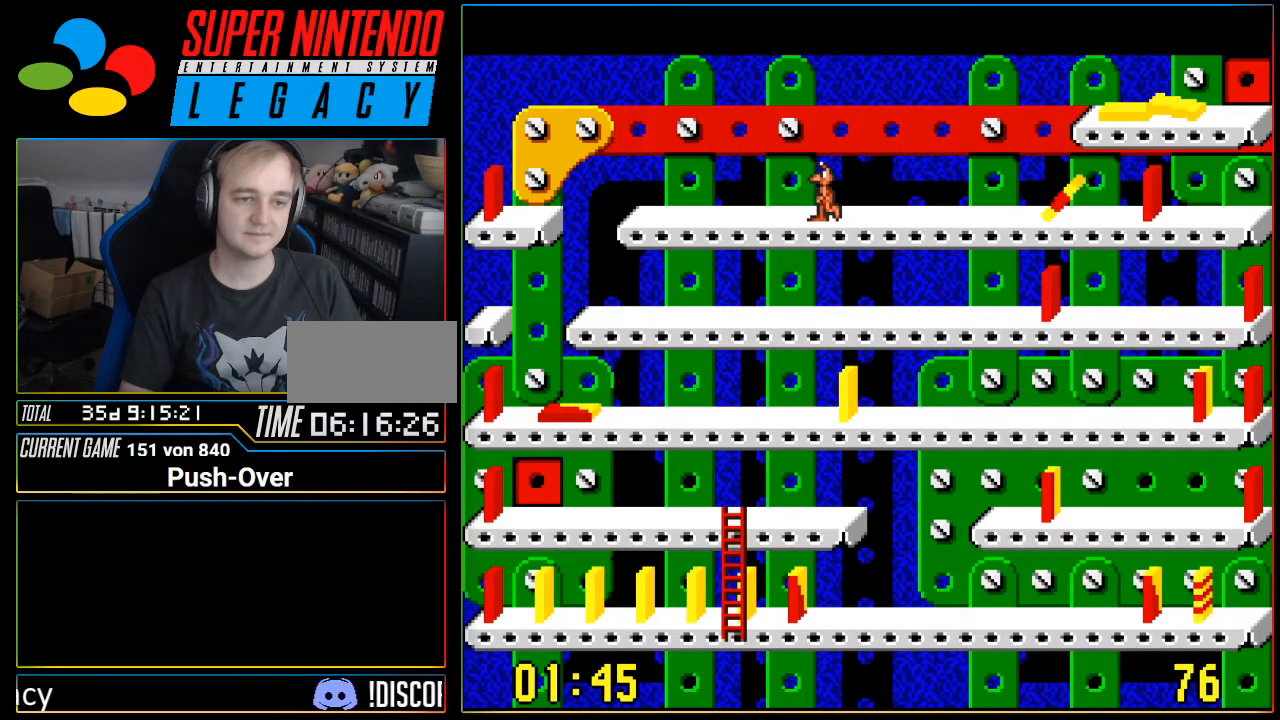
{"buttons": ["DPAD_LEFT"], "events": []}
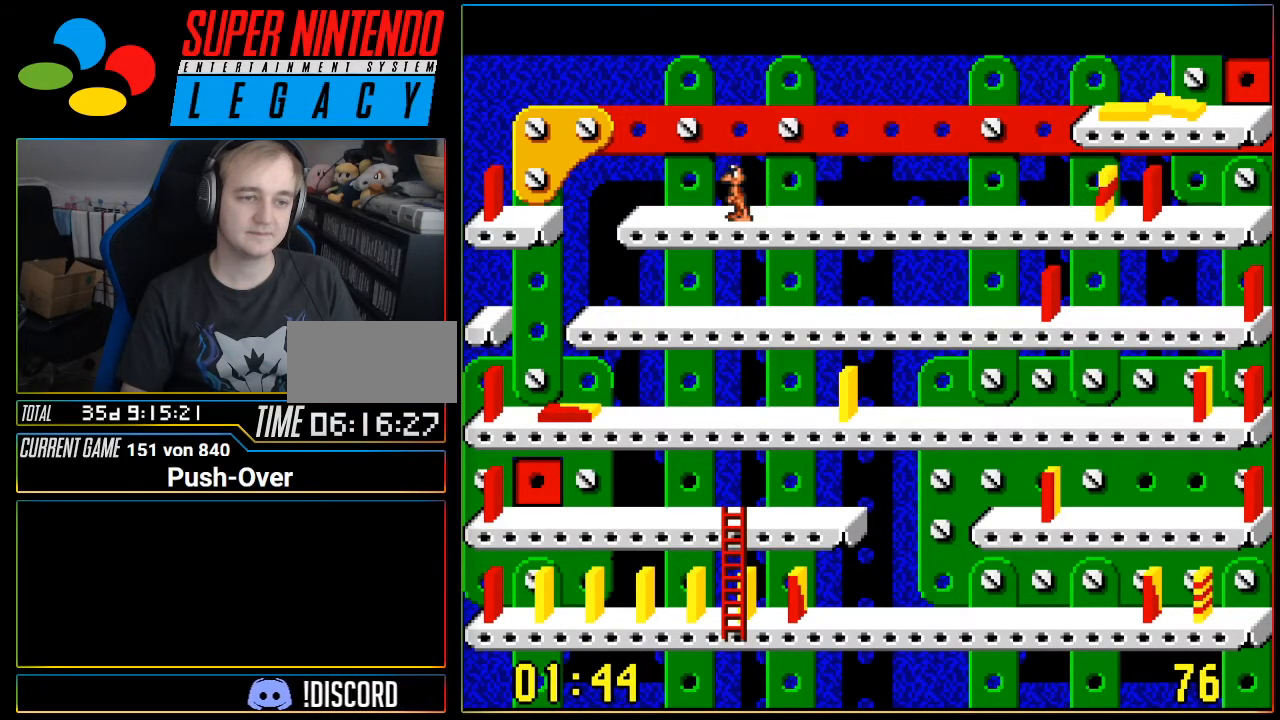
{"buttons": ["DPAD_LEFT"], "events": []}
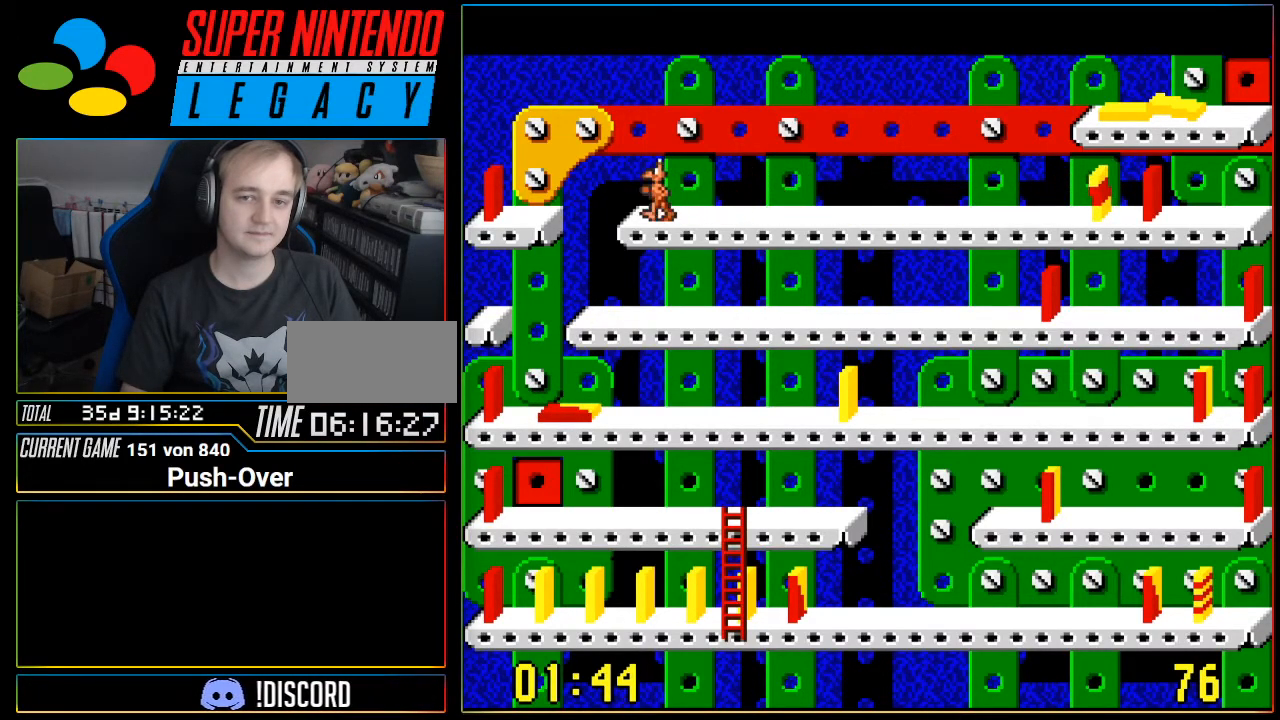
{"buttons": ["DPAD_LEFT"], "events": []}
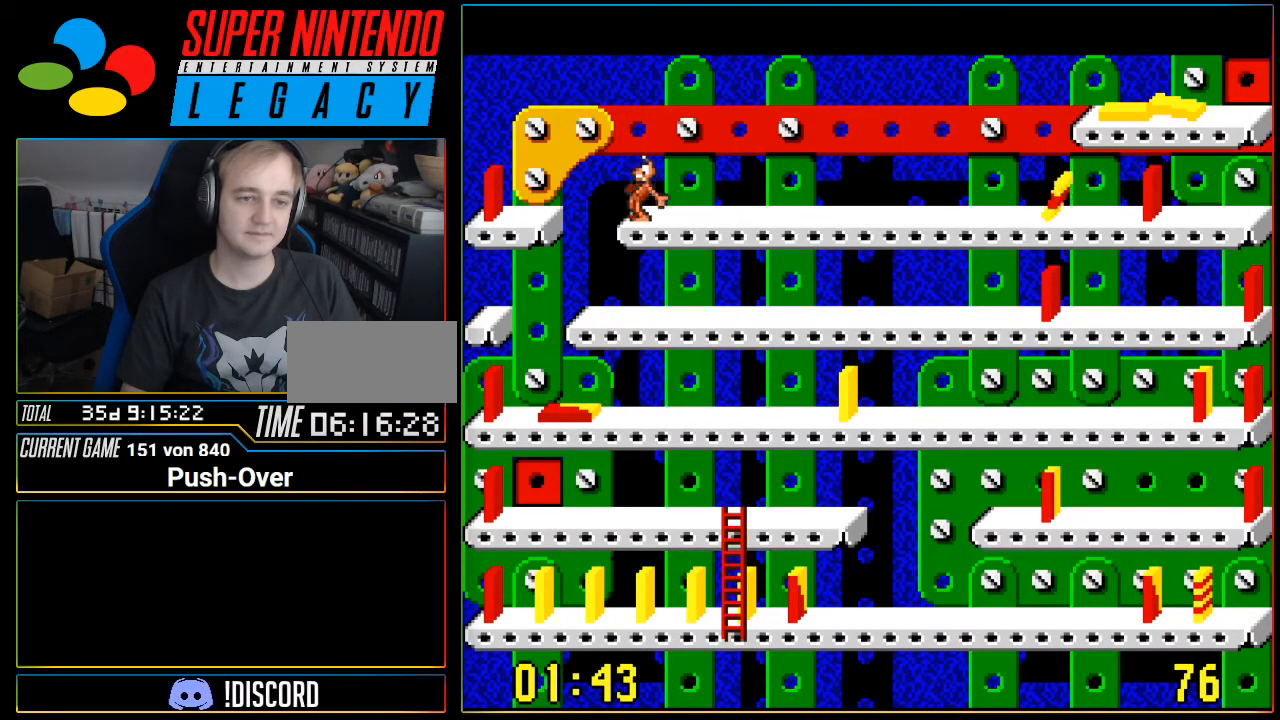
{"buttons": ["DPAD_LEFT"], "events": []}